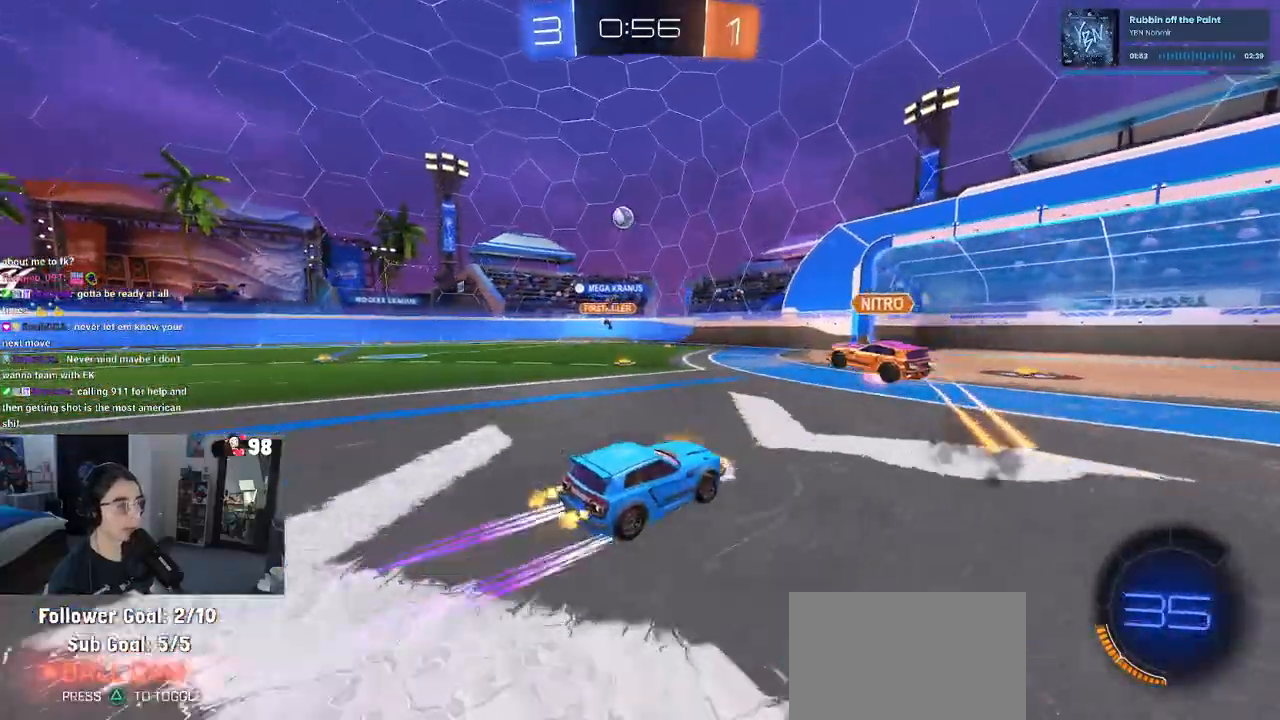
Gameplay with a controller (PlayStation layout); each line is a JSON object with the inputs held at the frame after it. "events" lists button and stick changes between this image and that frame as [ms after this image, input, new state], when the widget could be followed in between. Not read: R2.
{"buttons": ["CROSS", "L2"], "left_stick": "left", "right_stick": "center", "events": [[200, "L2", "down"], [233, "left_stick", "up-left"], [483, "left_stick", "left"], [500, "CROSS", "down"]]}
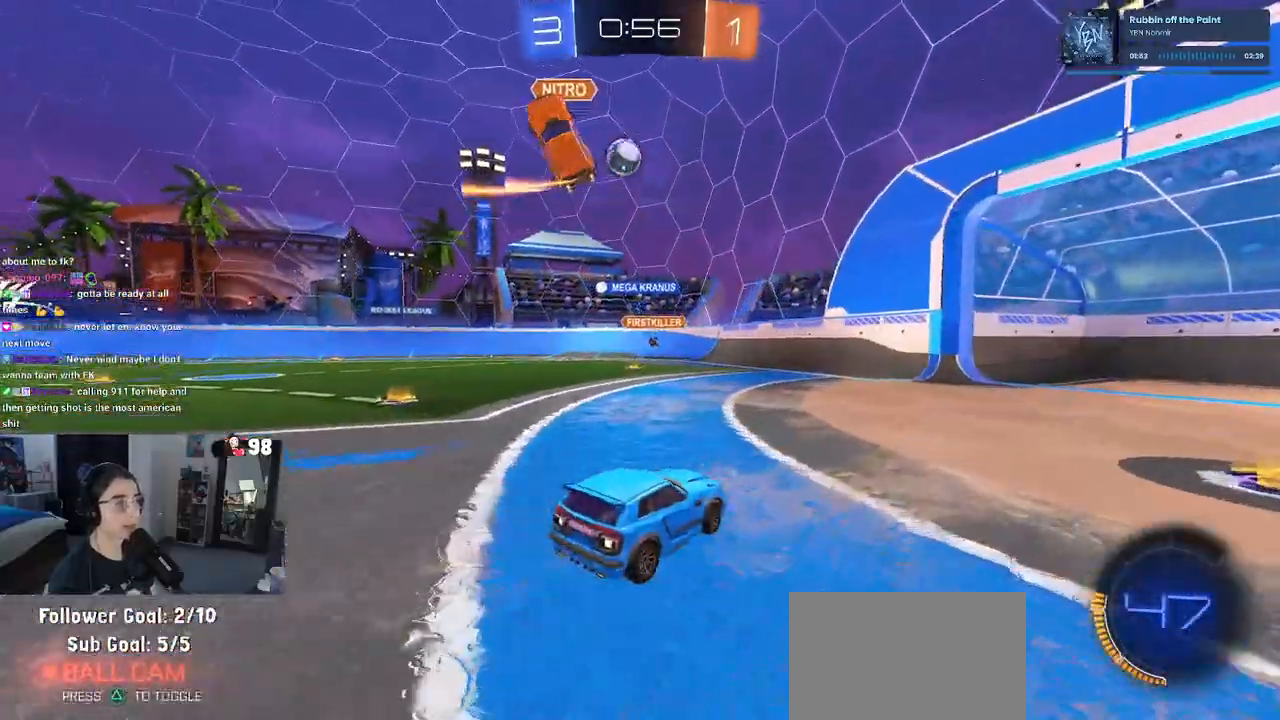
{"buttons": ["L1", "R1"], "left_stick": "center", "right_stick": "center", "events": [[17, "left_stick", "down-left"], [33, "L2", "up"], [67, "left_stick", "down"], [183, "CROSS", "up"], [200, "left_stick", "center"], [233, "CROSS", "down"], [250, "R1", "down"], [283, "left_stick", "down-right"], [367, "L1", "down"], [433, "CROSS", "up"], [483, "left_stick", "center"]]}
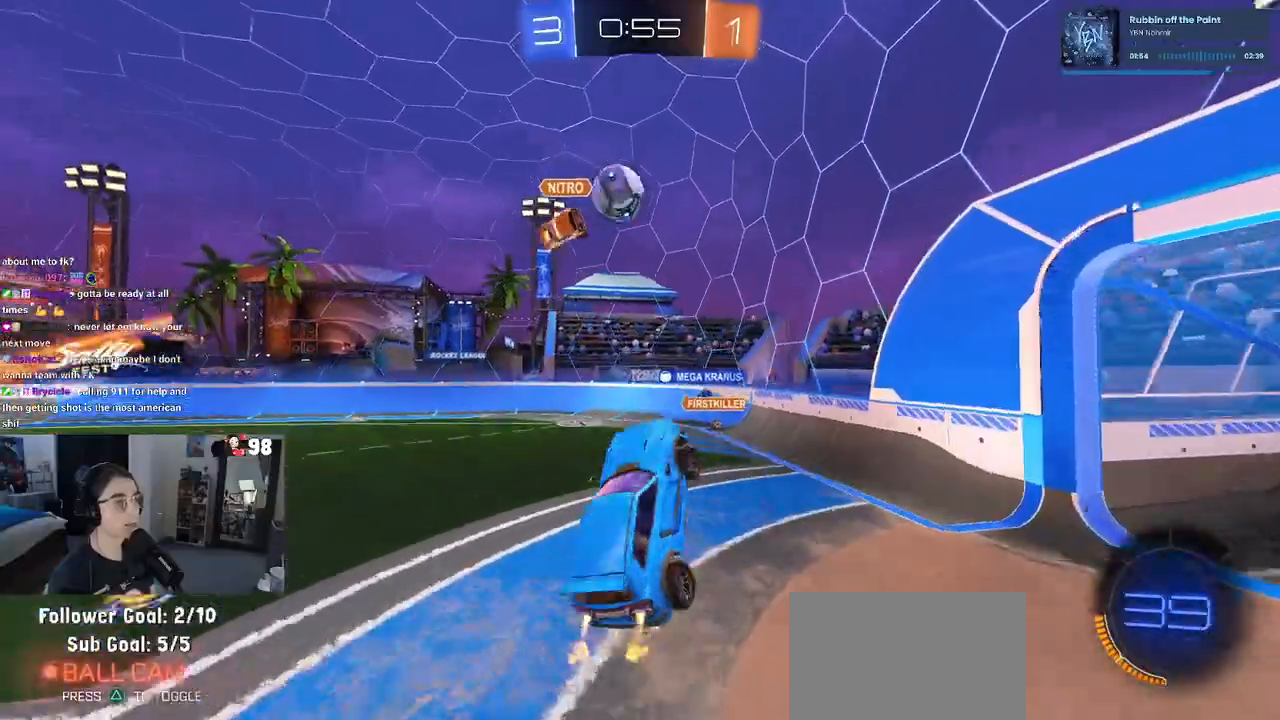
{"buttons": ["L1"], "left_stick": "right", "right_stick": "center", "events": [[150, "left_stick", "right"], [200, "R1", "up"]]}
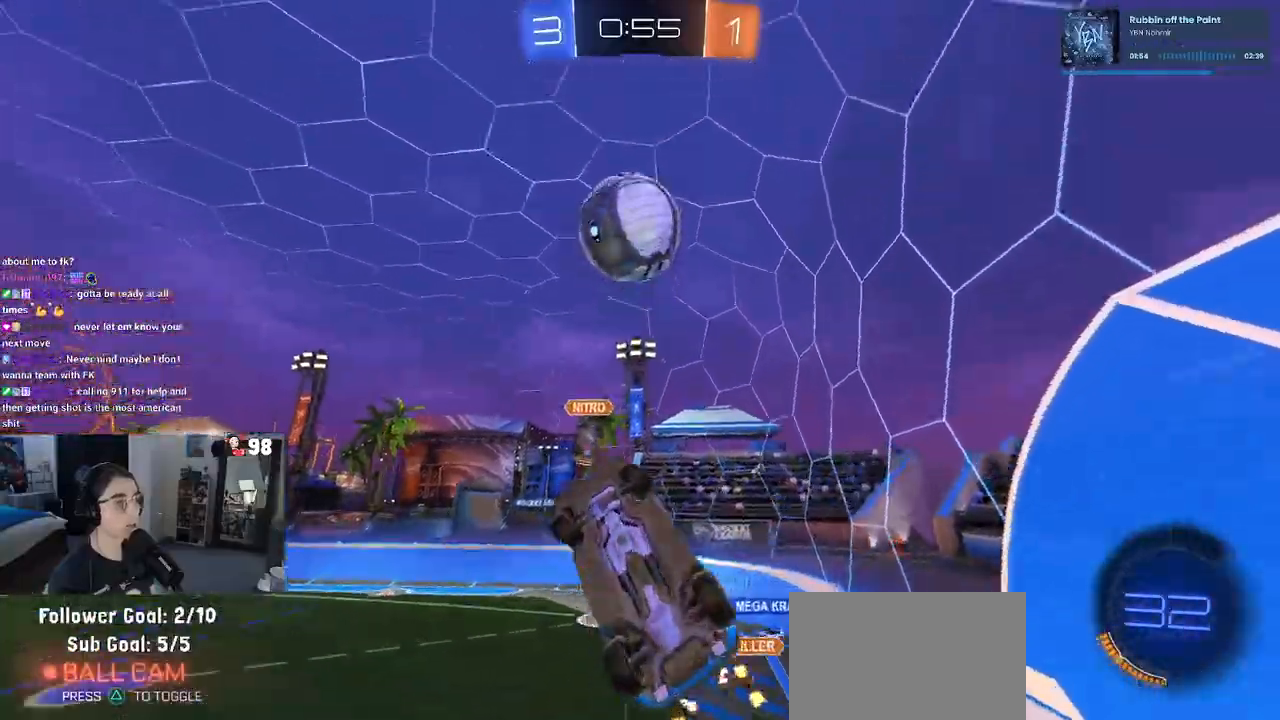
{"buttons": [], "left_stick": "up-right", "right_stick": "center"}
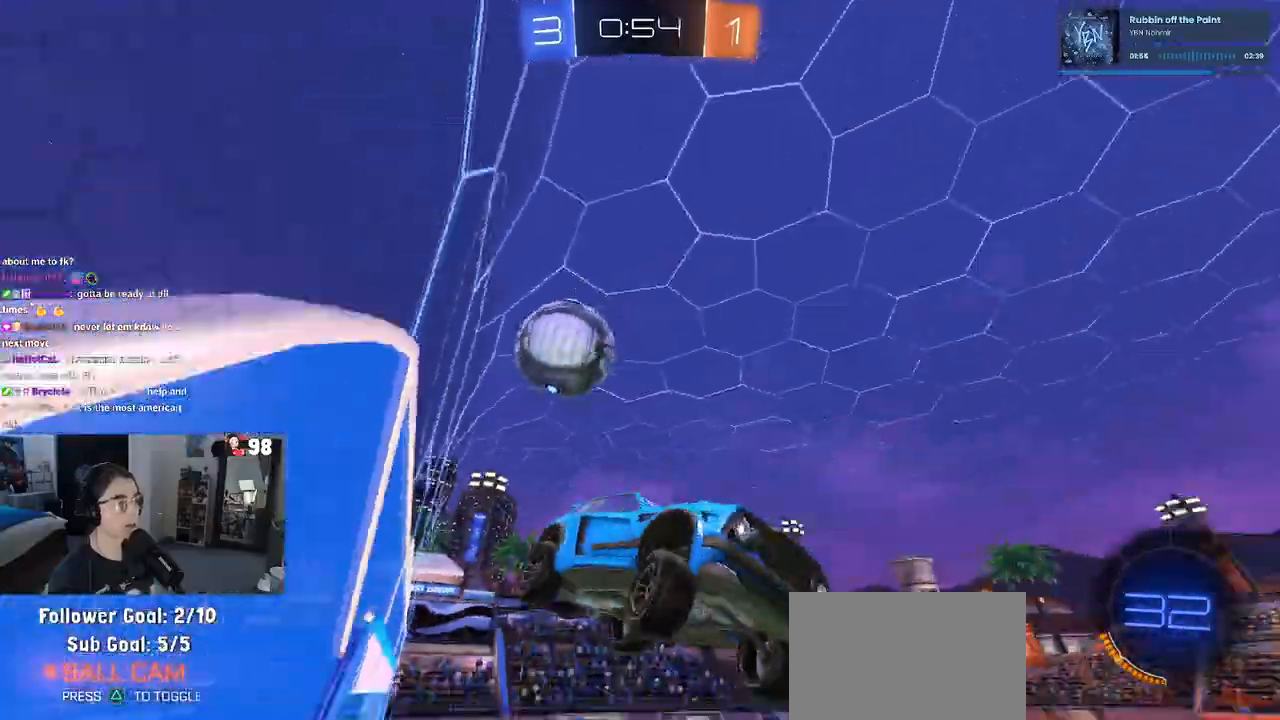
{"buttons": [], "left_stick": "up-left", "right_stick": "center", "events": [[100, "left_stick", "up-left"], [383, "SQUARE", "down"], [500, "SQUARE", "up"]]}
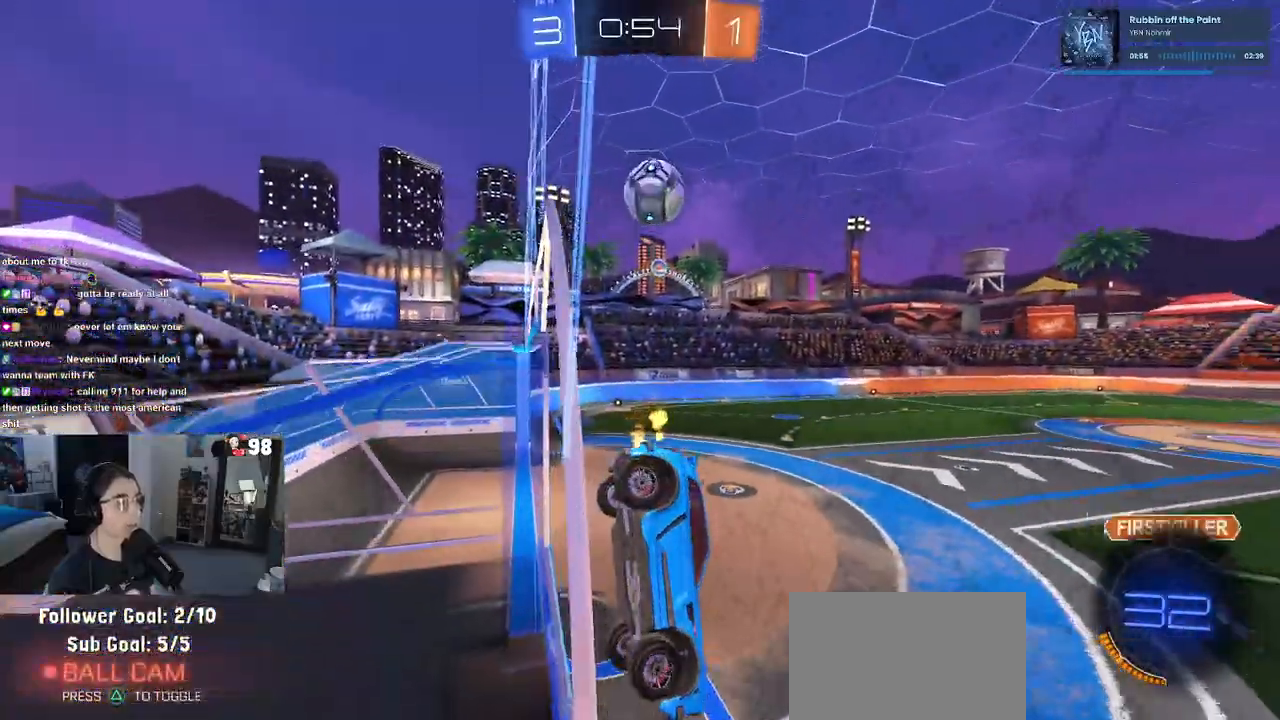
{"buttons": [], "left_stick": "up-left", "right_stick": "center", "events": []}
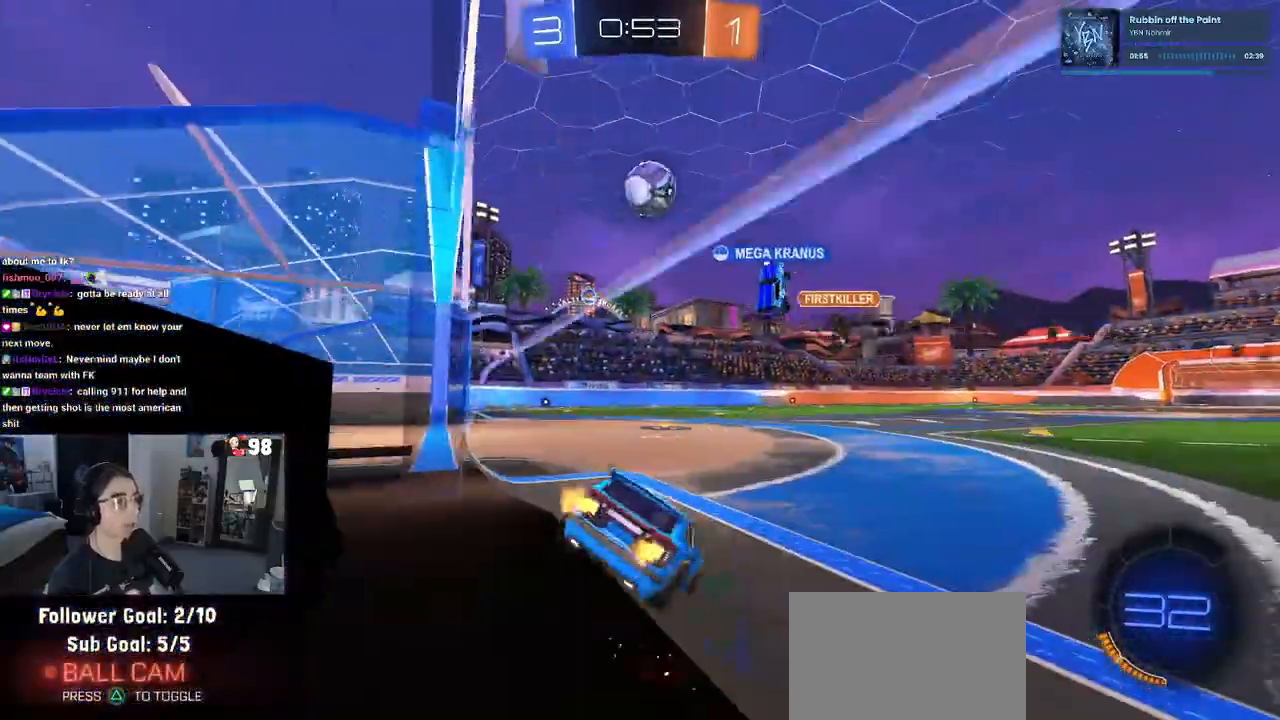
{"buttons": [], "left_stick": "center", "right_stick": "center", "events": [[167, "left_stick", "center"]]}
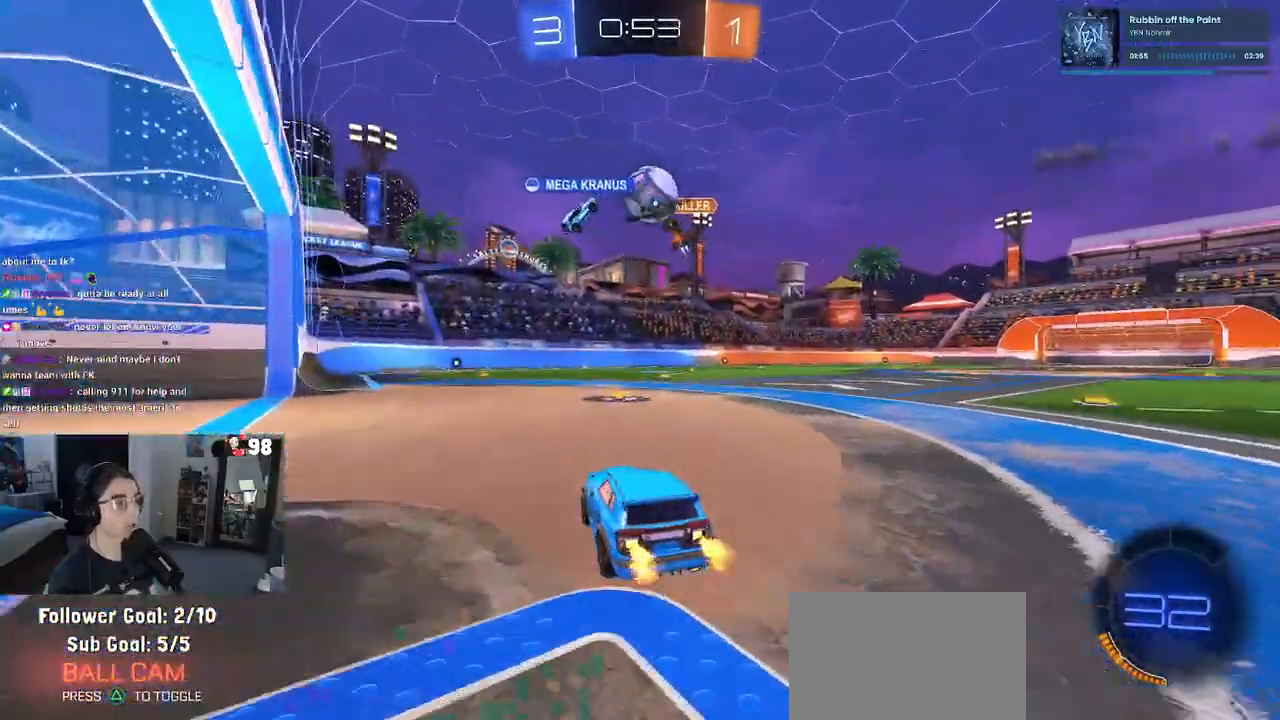
{"buttons": [], "left_stick": "left", "right_stick": "center", "events": [[283, "left_stick", "left"]]}
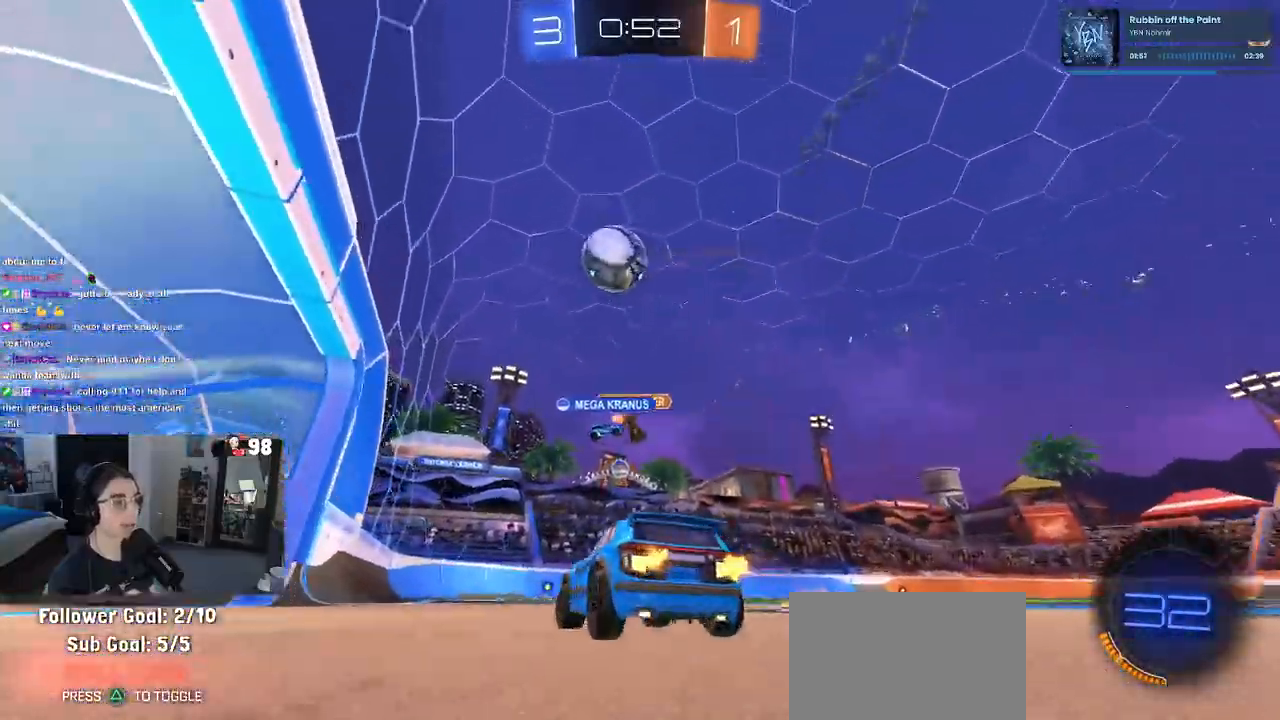
{"buttons": [], "left_stick": "right", "right_stick": "center", "events": [[367, "left_stick", "center"], [467, "left_stick", "right"]]}
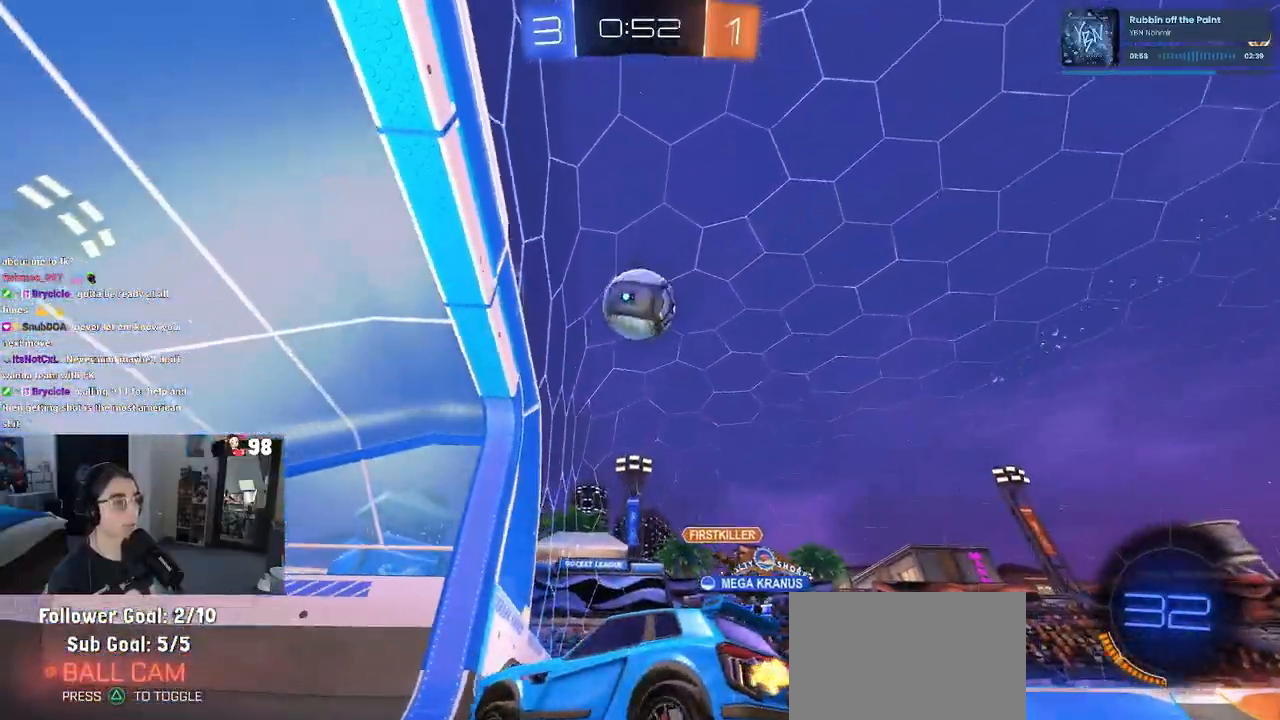
{"buttons": [], "left_stick": "center", "right_stick": "center", "events": [[67, "L2", "down"], [183, "L2", "up"], [450, "left_stick", "center"]]}
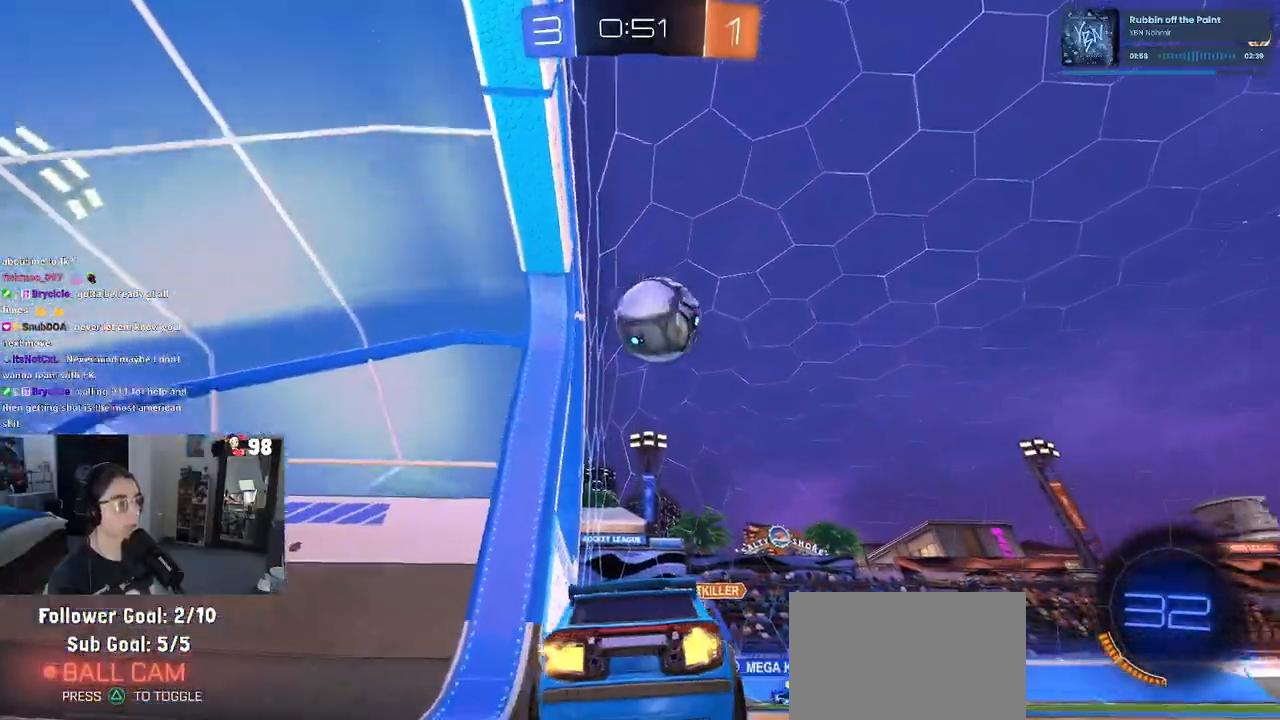
{"buttons": ["R1"], "left_stick": "center", "right_stick": "center", "events": [[167, "R1", "down"], [283, "left_stick", "right"], [450, "left_stick", "center"]]}
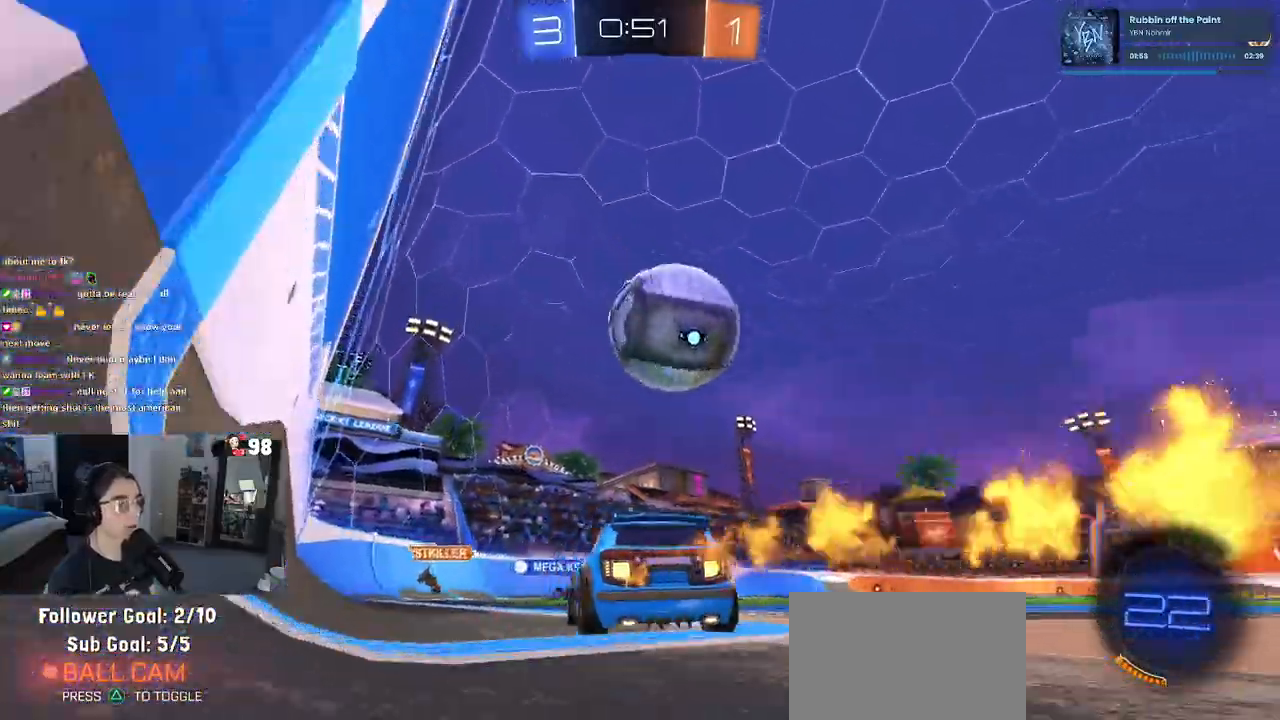
{"buttons": ["R1"], "left_stick": "center", "right_stick": "center", "events": [[17, "left_stick", "down-right"], [167, "R1", "up"], [300, "R1", "down"], [450, "left_stick", "center"]]}
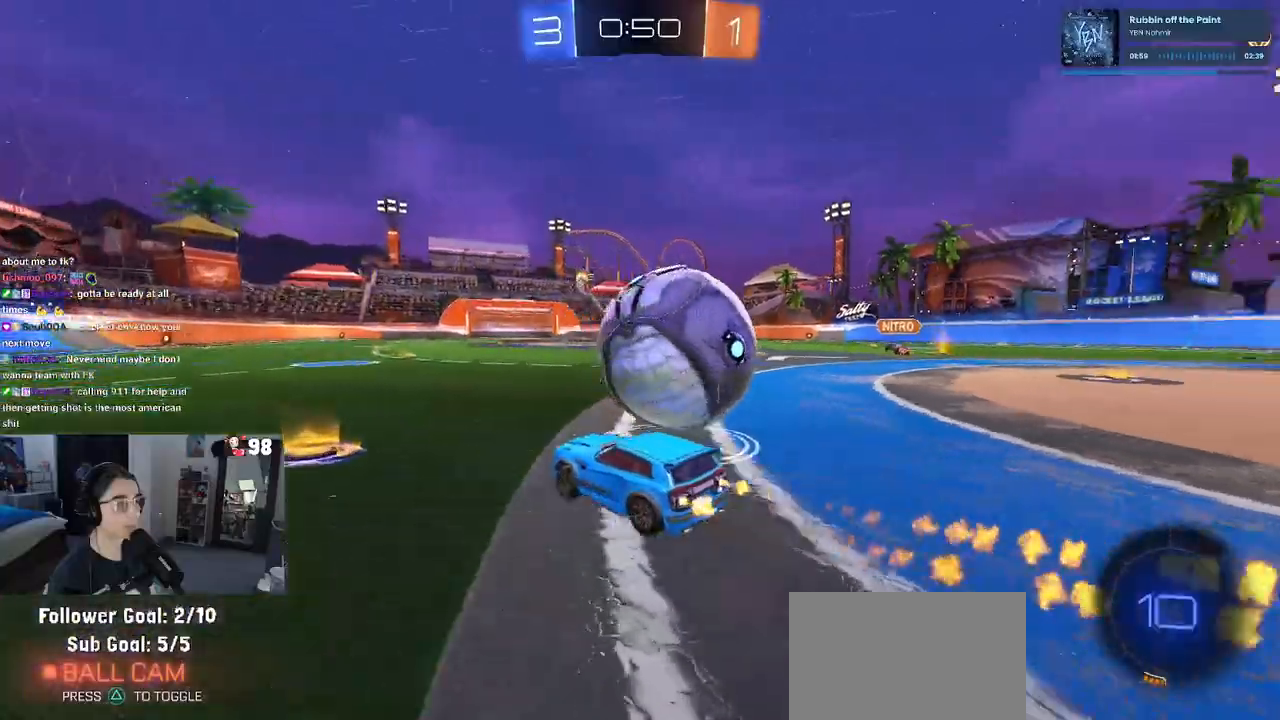
{"buttons": [], "left_stick": "right", "right_stick": "center", "events": [[67, "left_stick", "right"], [183, "R1", "up"], [383, "TRIANGLE", "down"], [450, "TRIANGLE", "up"]]}
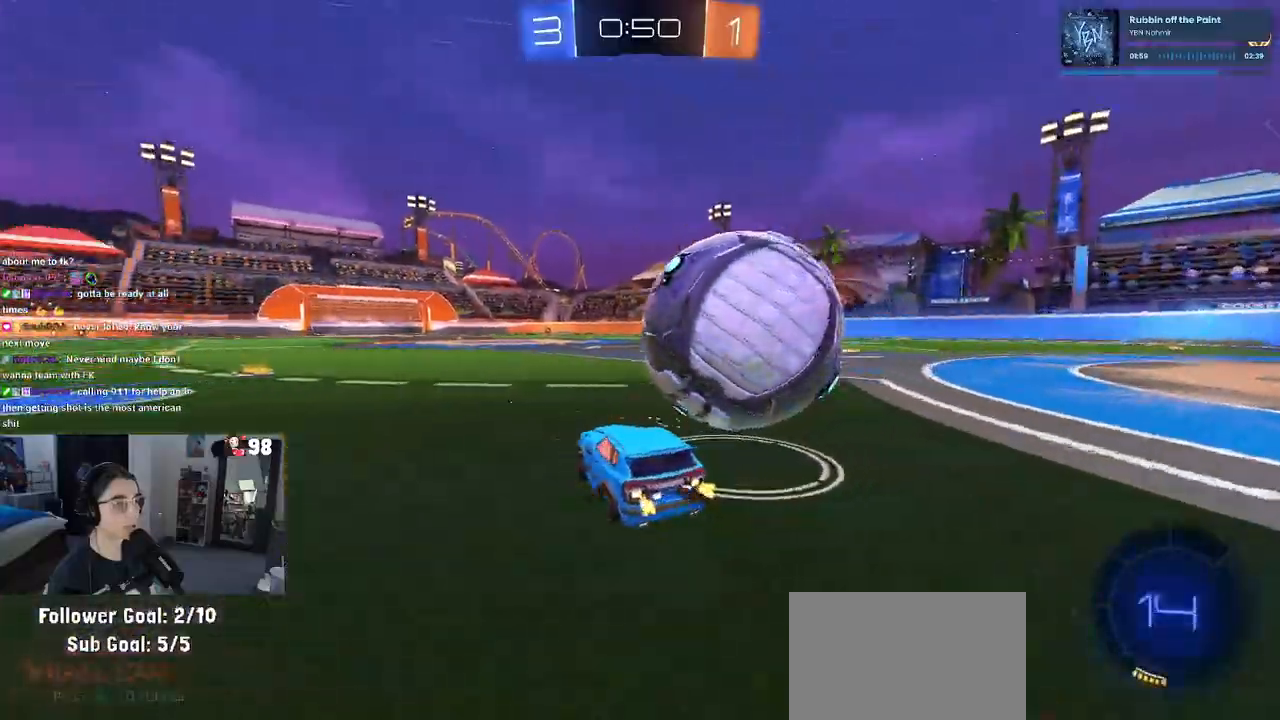
{"buttons": ["SQUARE"], "left_stick": "right", "right_stick": "center", "events": [[117, "CROSS", "down"], [200, "R1", "down"], [217, "CROSS", "up"], [250, "CROSS", "down"], [317, "SQUARE", "down"], [383, "CROSS", "up"], [383, "R1", "up"]]}
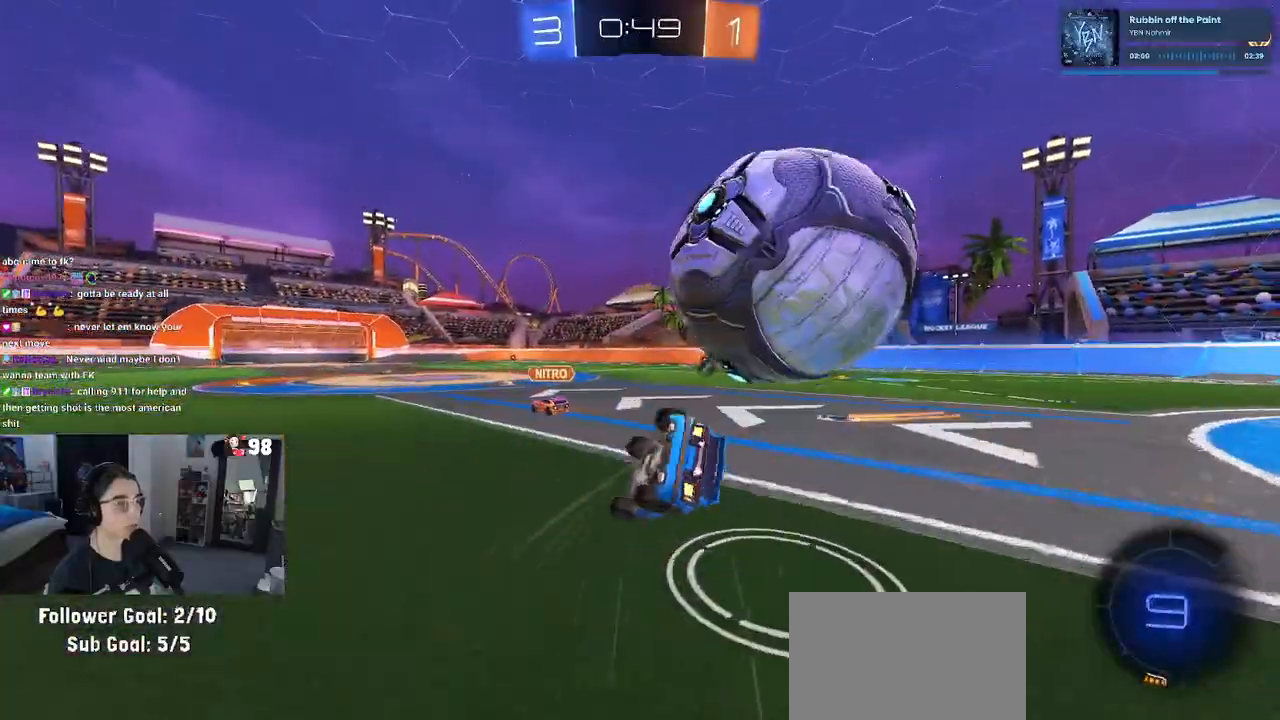
{"buttons": [], "left_stick": "up-right", "right_stick": "center", "events": [[367, "SQUARE", "up"], [417, "left_stick", "up-right"]]}
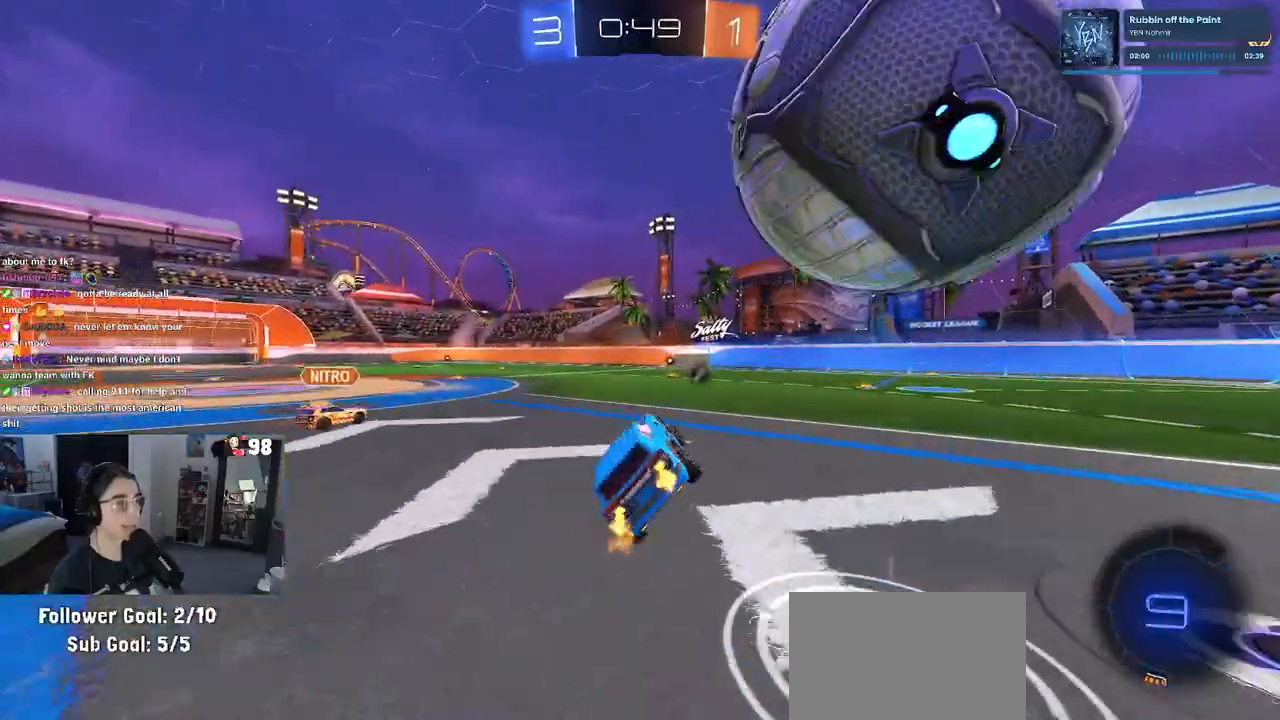
{"buttons": ["CROSS"], "left_stick": "up-right", "right_stick": "center", "events": [[233, "L2", "down"], [400, "L2", "up"], [417, "CROSS", "down"]]}
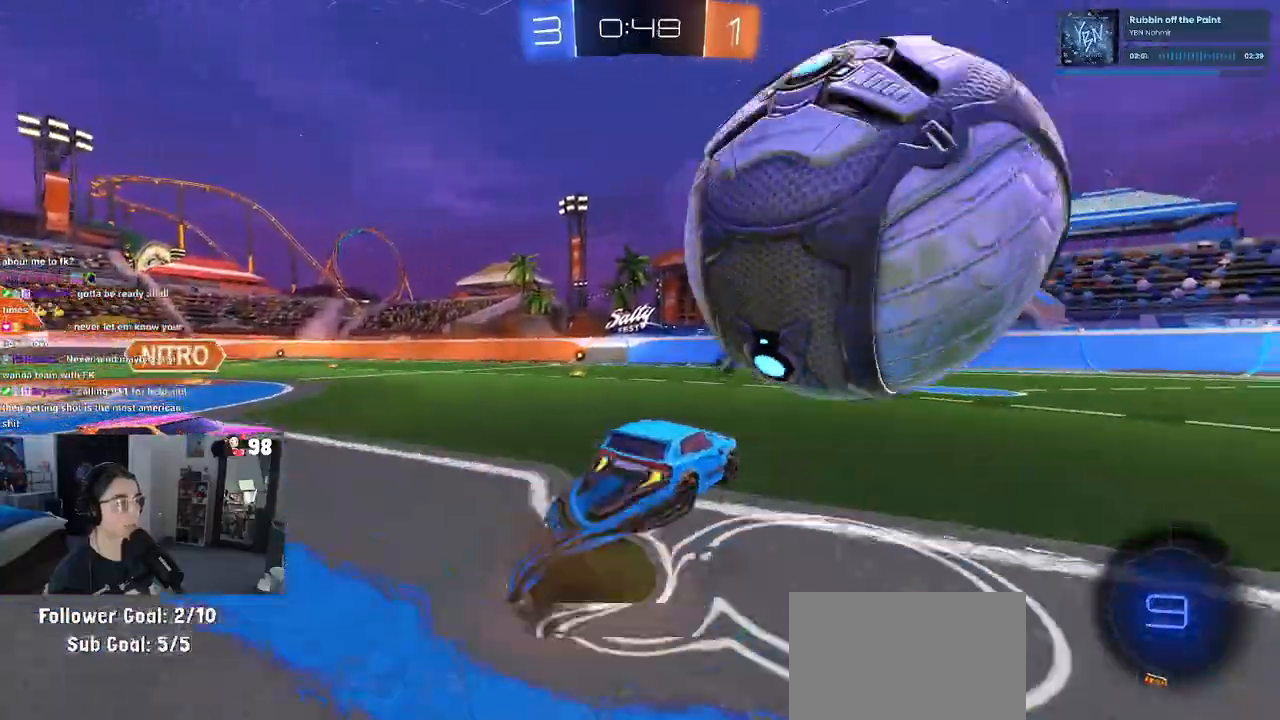
{"buttons": [], "left_stick": "down-left", "right_stick": "center", "events": [[50, "CROSS", "up"], [183, "left_stick", "center"], [350, "left_stick", "down-left"]]}
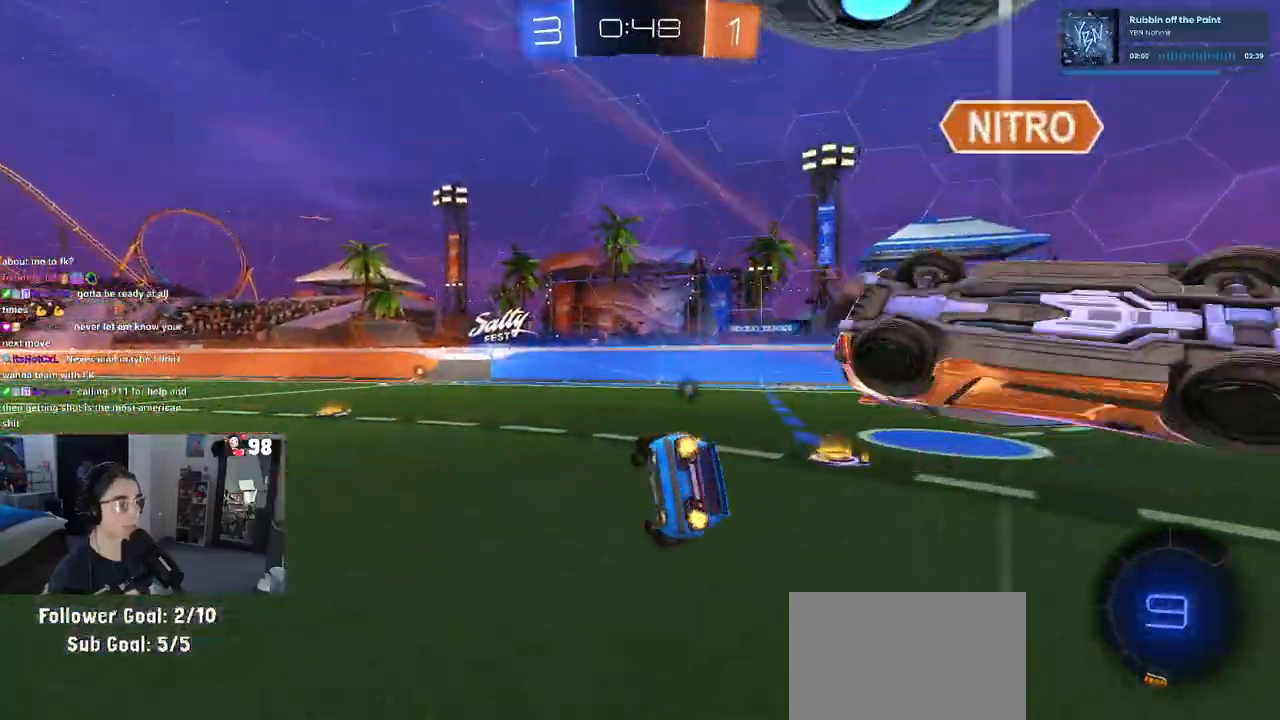
{"buttons": [], "left_stick": "down-right", "right_stick": "center", "events": [[83, "SQUARE", "down"], [200, "left_stick", "left"], [417, "left_stick", "down-right"], [433, "SQUARE", "up"]]}
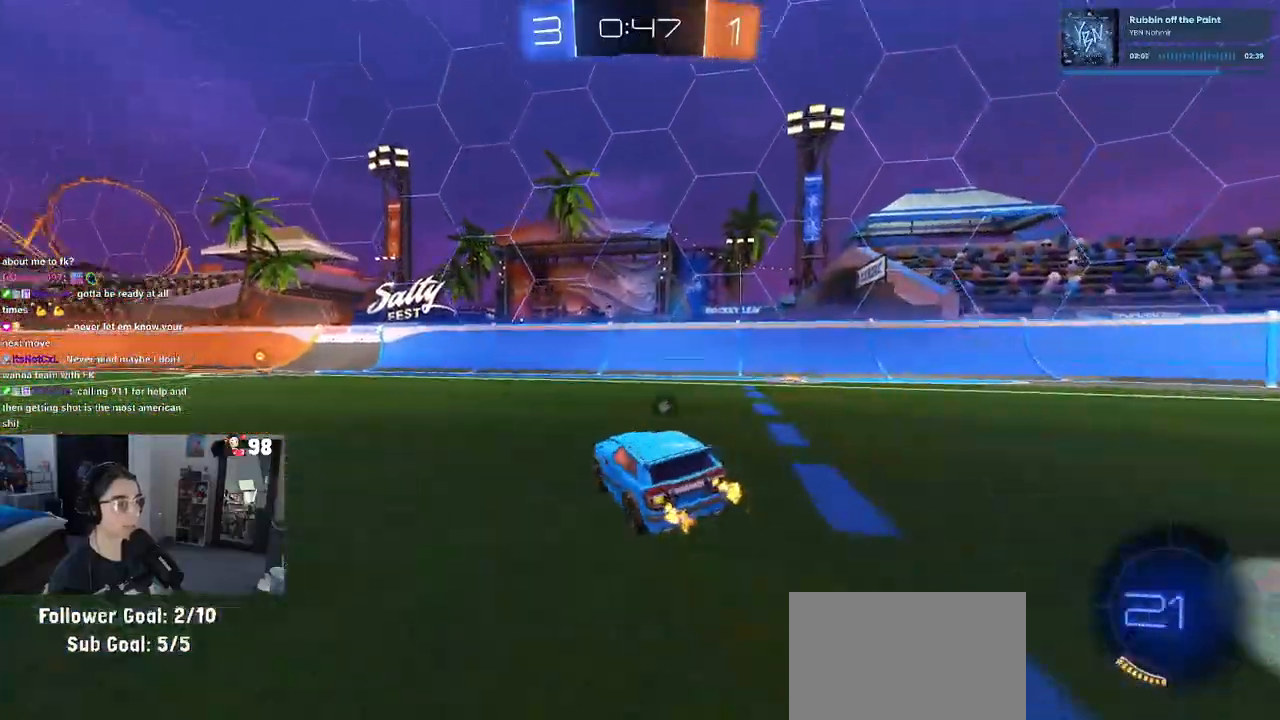
{"buttons": [], "left_stick": "down-right", "right_stick": "center", "events": [[33, "TRIANGLE", "down"], [167, "TRIANGLE", "up"]]}
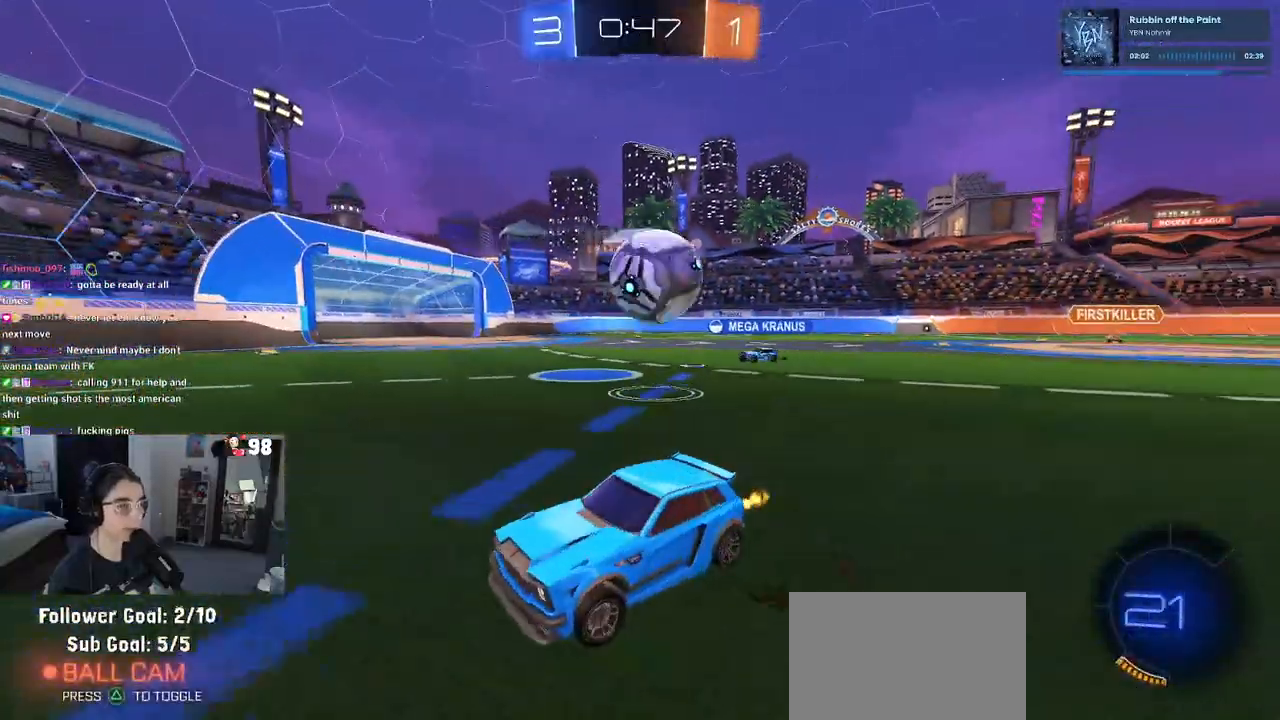
{"buttons": [], "left_stick": "left", "right_stick": "center", "events": [[33, "left_stick", "center"], [100, "left_stick", "left"], [150, "SQUARE", "down"], [300, "SQUARE", "up"]]}
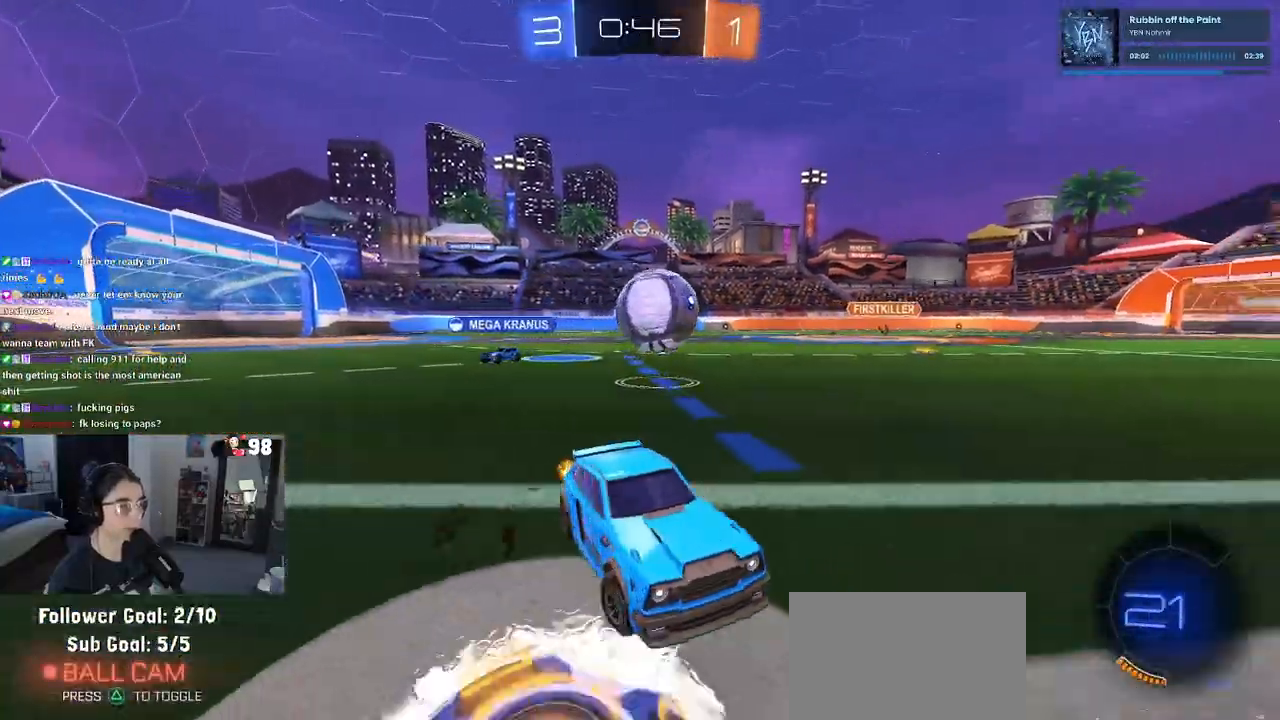
{"buttons": ["L2"], "left_stick": "left", "right_stick": "center", "events": [[133, "L2", "down"], [300, "left_stick", "down-left"], [467, "left_stick", "left"]]}
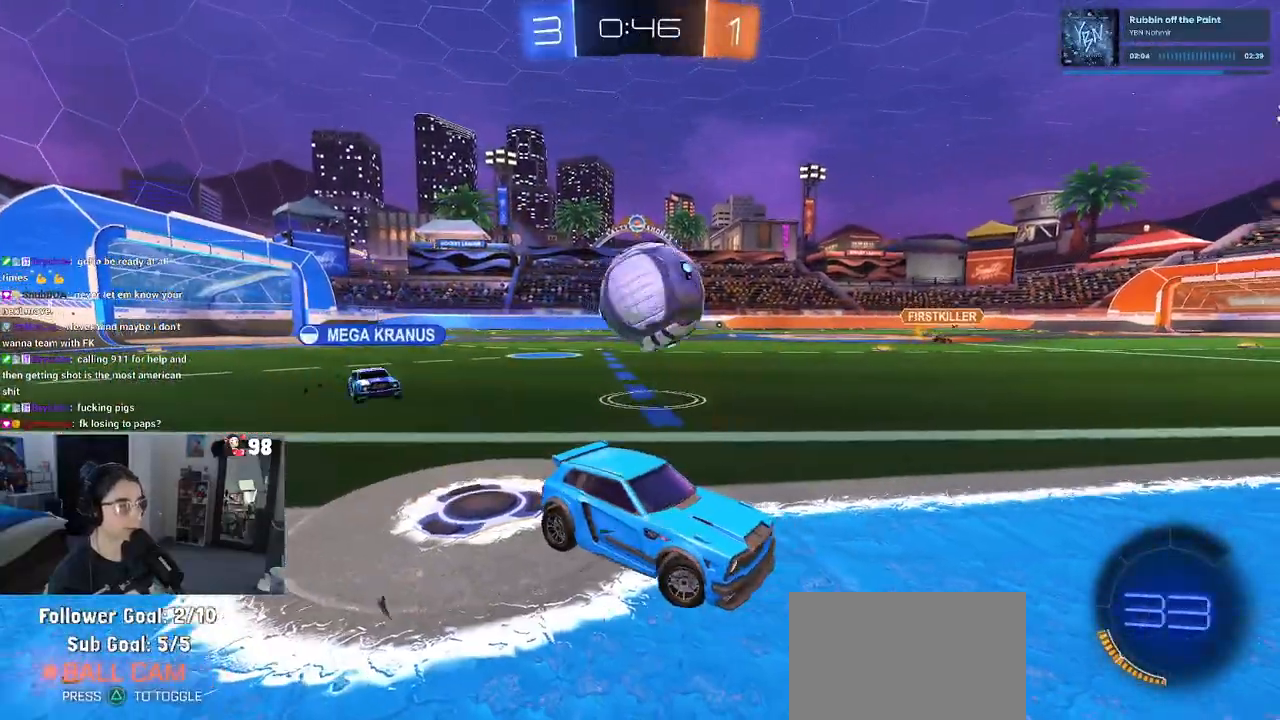
{"buttons": [], "left_stick": "center", "right_stick": "center", "events": [[17, "L2", "up"], [17, "left_stick", "up-left"], [167, "left_stick", "center"]]}
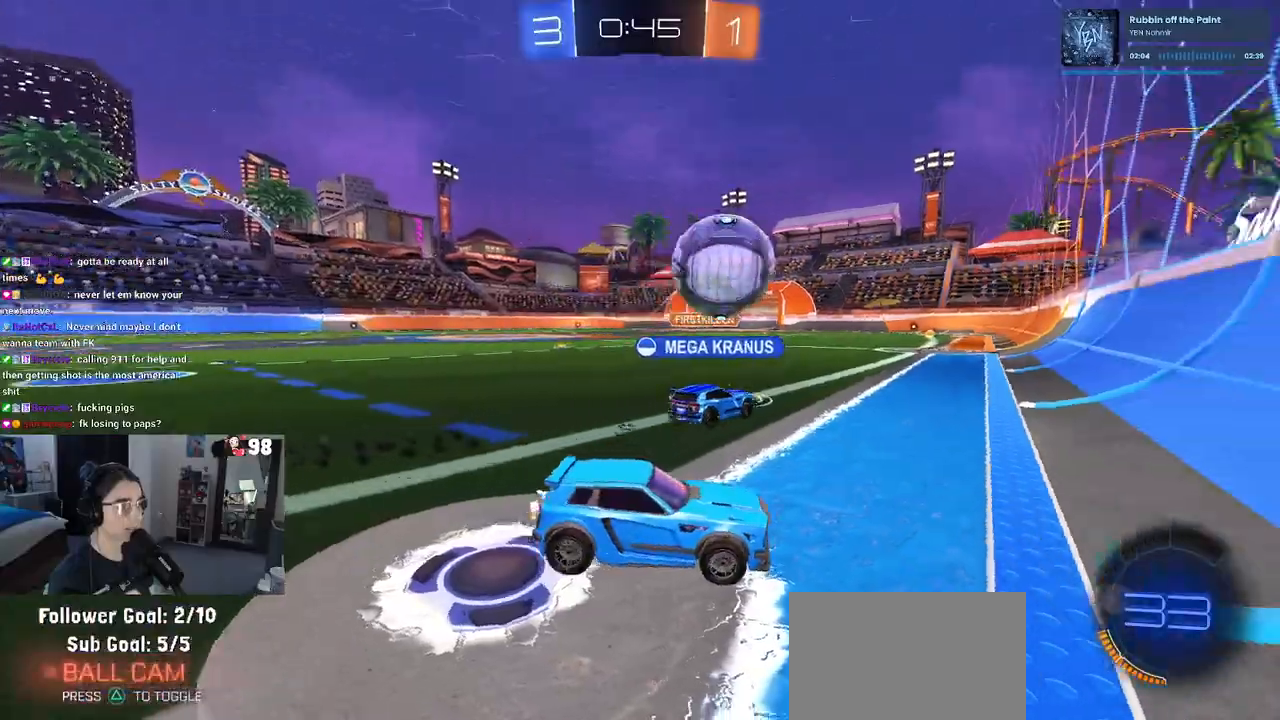
{"buttons": [], "left_stick": "left", "right_stick": "center", "events": [[283, "left_stick", "left"]]}
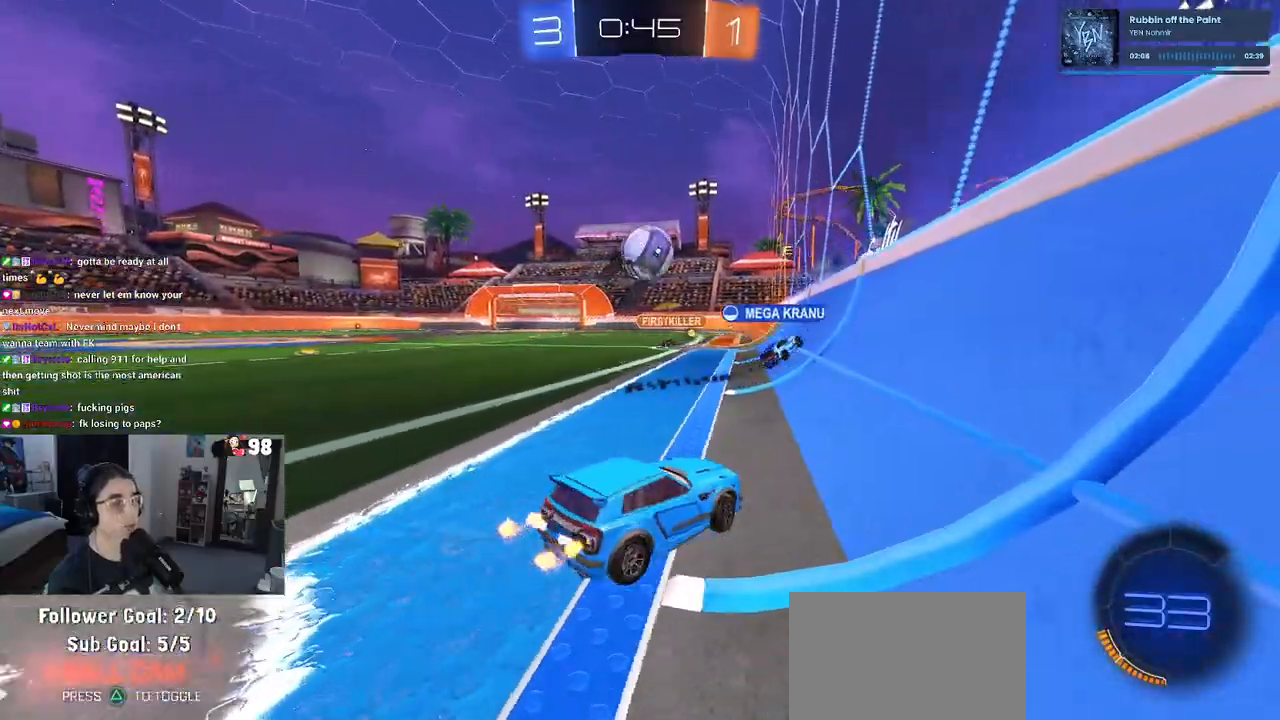
{"buttons": [], "left_stick": "left", "right_stick": "center", "events": []}
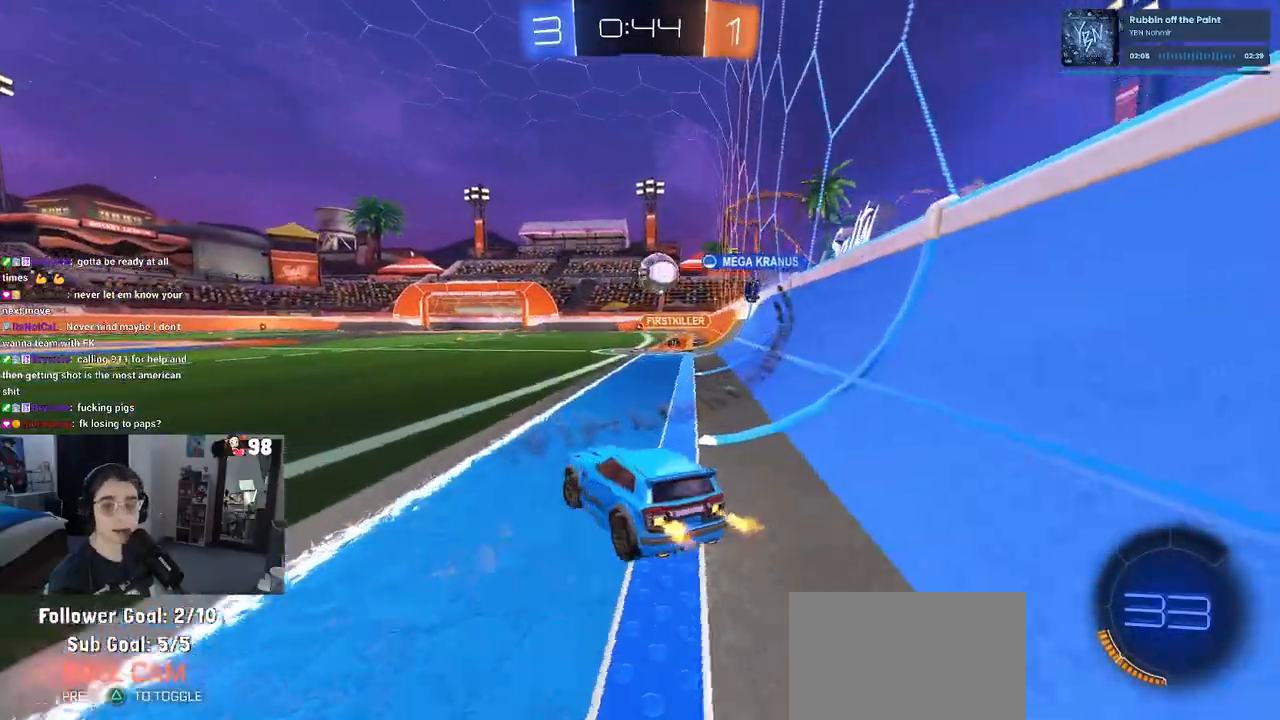
{"buttons": [], "left_stick": "right", "right_stick": "center", "events": [[300, "left_stick", "center"], [383, "left_stick", "right"]]}
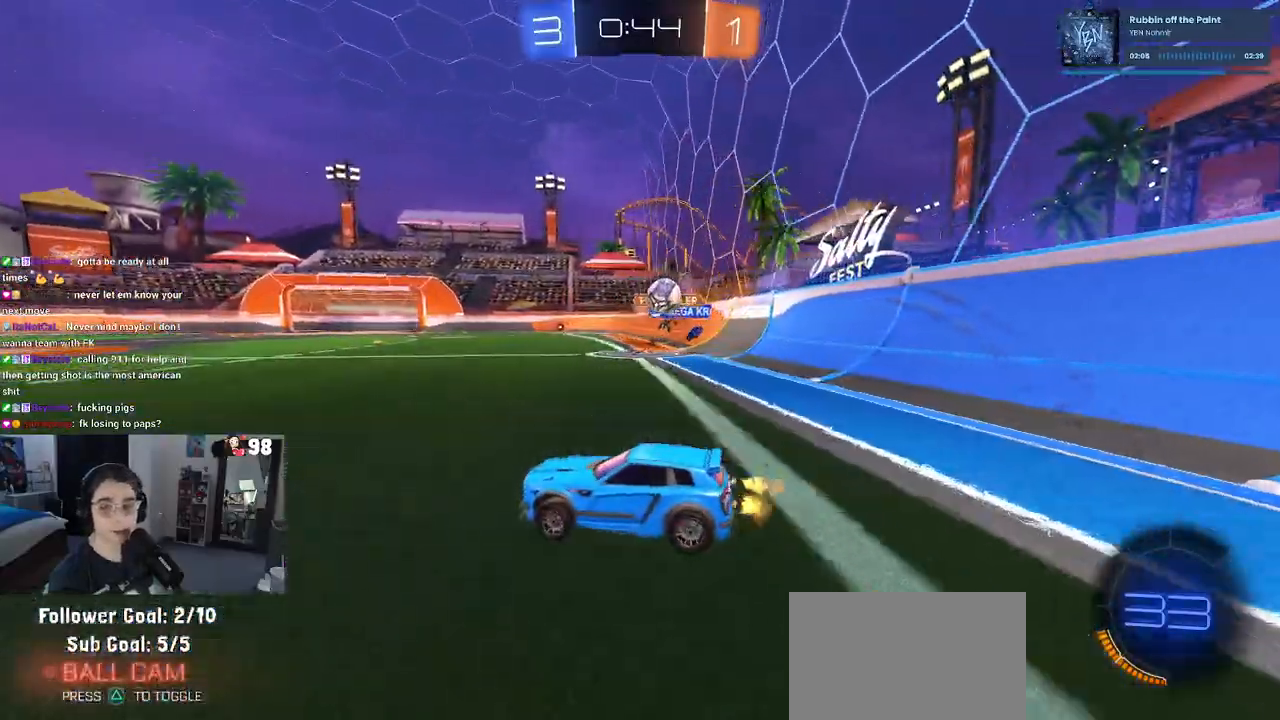
{"buttons": [], "left_stick": "right", "right_stick": "center", "events": []}
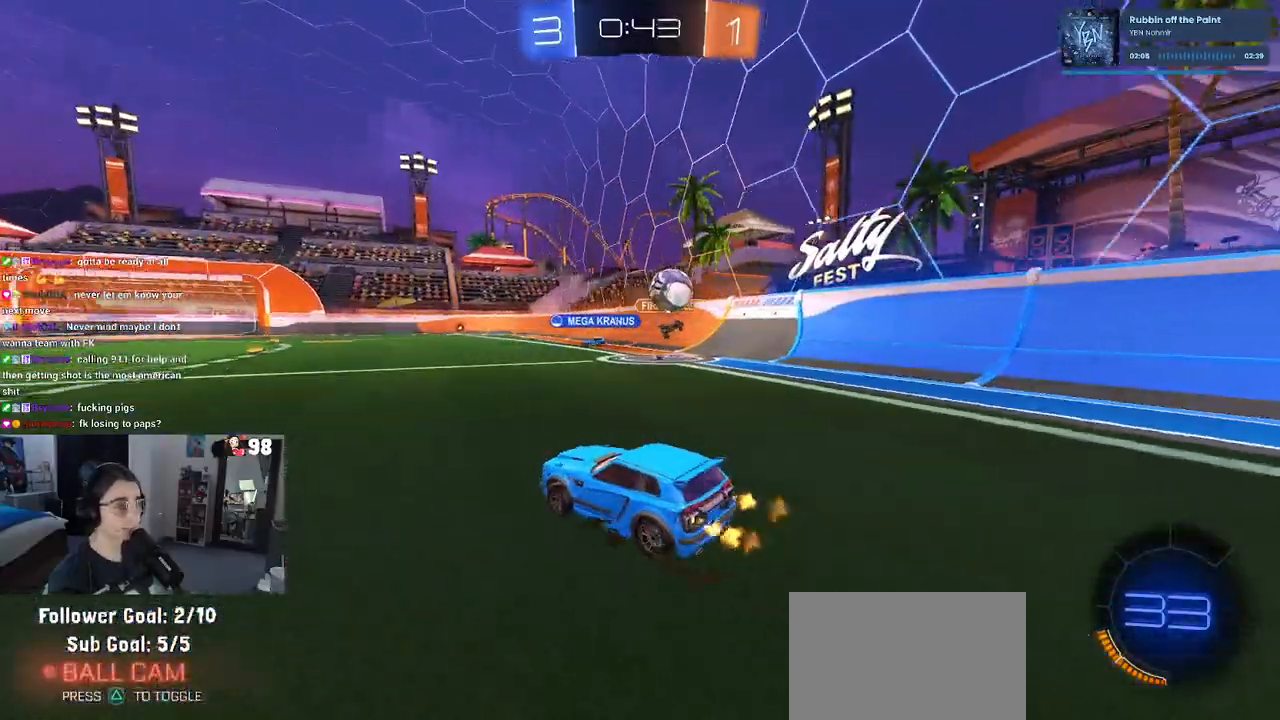
{"buttons": [], "left_stick": "right", "right_stick": "center", "events": [[100, "SQUARE", "down"], [200, "SQUARE", "up"]]}
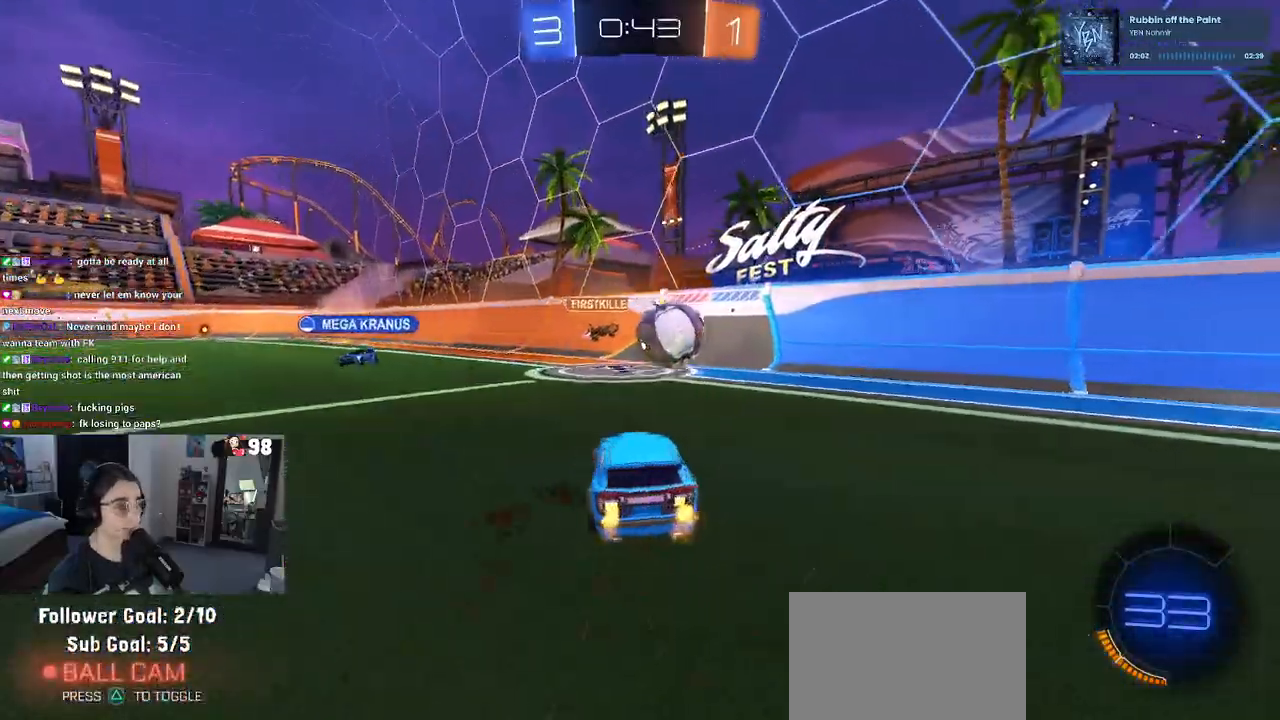
{"buttons": ["CROSS"], "left_stick": "down", "right_stick": "center", "events": [[200, "left_stick", "center"], [417, "left_stick", "down"], [433, "CROSS", "down"]]}
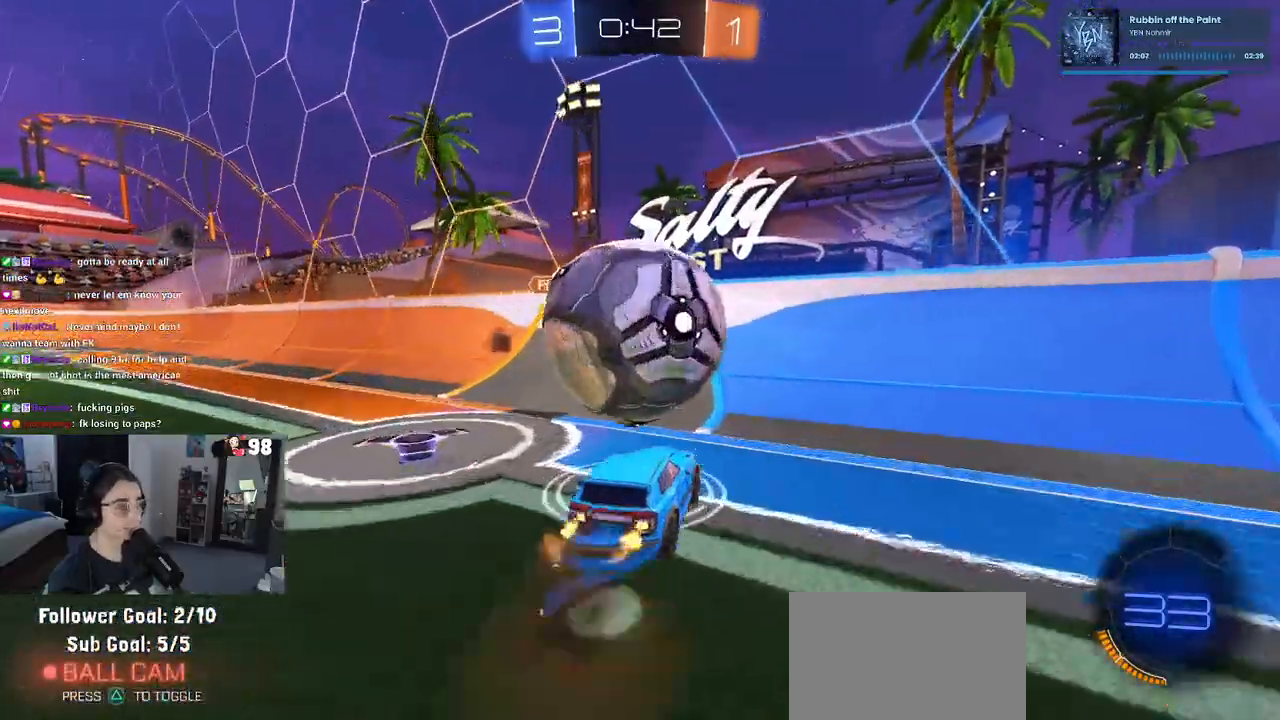
{"buttons": [], "left_stick": "left", "right_stick": "center", "events": [[33, "L1", "down"], [167, "CROSS", "up"], [233, "left_stick", "left"], [350, "L1", "up"]]}
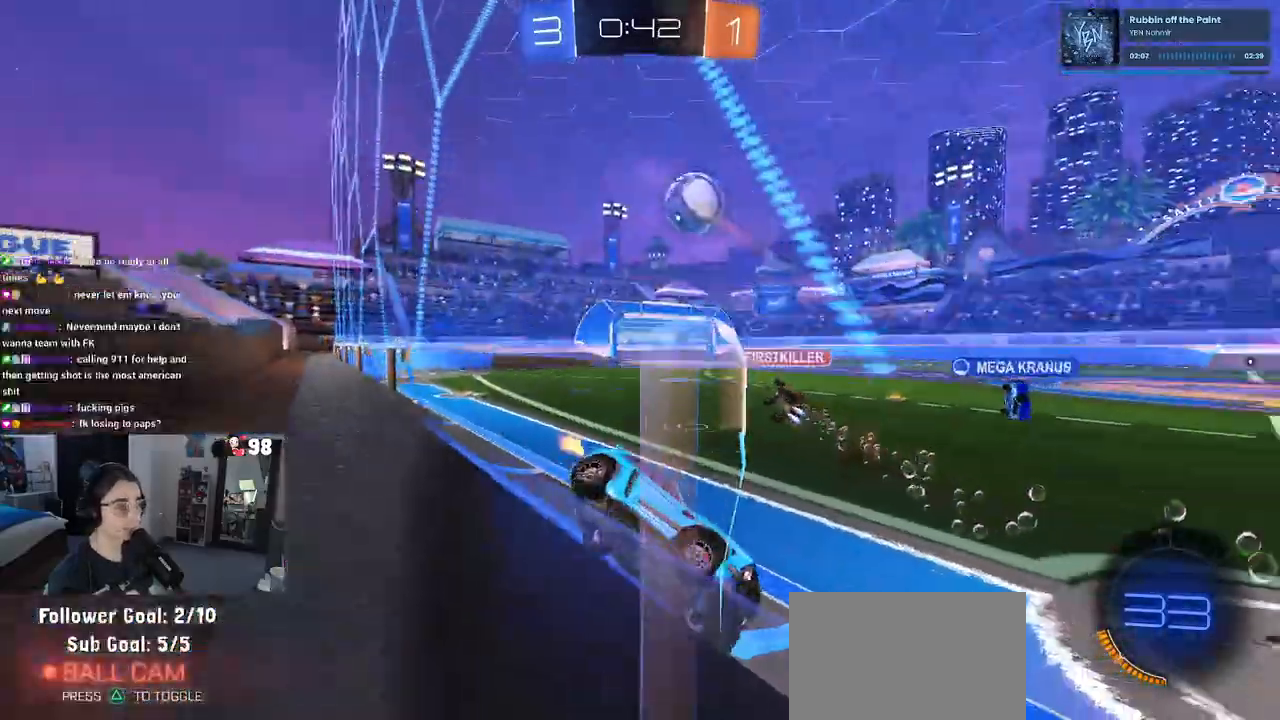
{"buttons": [], "left_stick": "left", "right_stick": "center", "events": []}